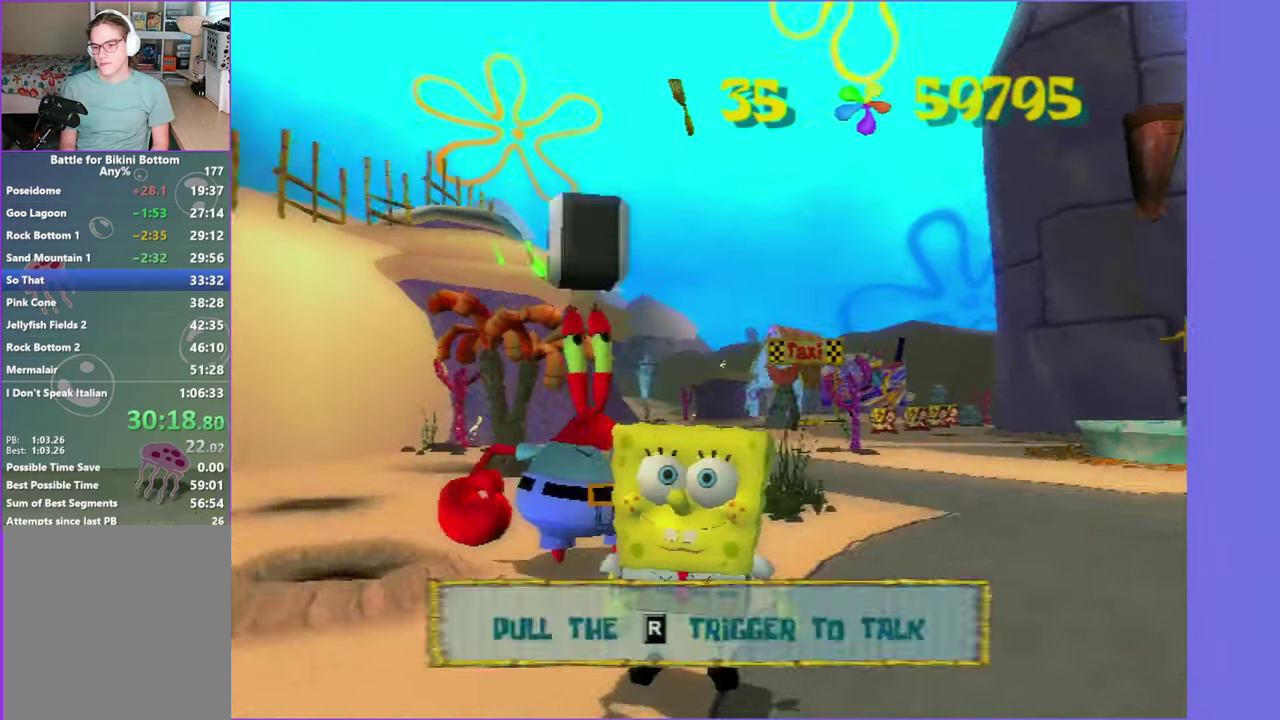
Gameplay with a controller (Xbox layout); each line is a JSON object with the inputs held at the frame after it. "events" lists button and stick changes between this image and that frame as [ms after this image, input, new state], when the widget could be followed in between. Not read: L3 R3.
{"buttons": ["R2"], "left_stick": "center", "right_stick": "center", "events": [[83, "A", "down"], [100, "R2", "down"], [166, "A", "up"], [166, "R2", "up"], [250, "A", "down"], [250, "R2", "down"], [333, "A", "up"], [350, "R2", "up"], [416, "A", "down"], [416, "R2", "down"], [500, "A", "up"]]}
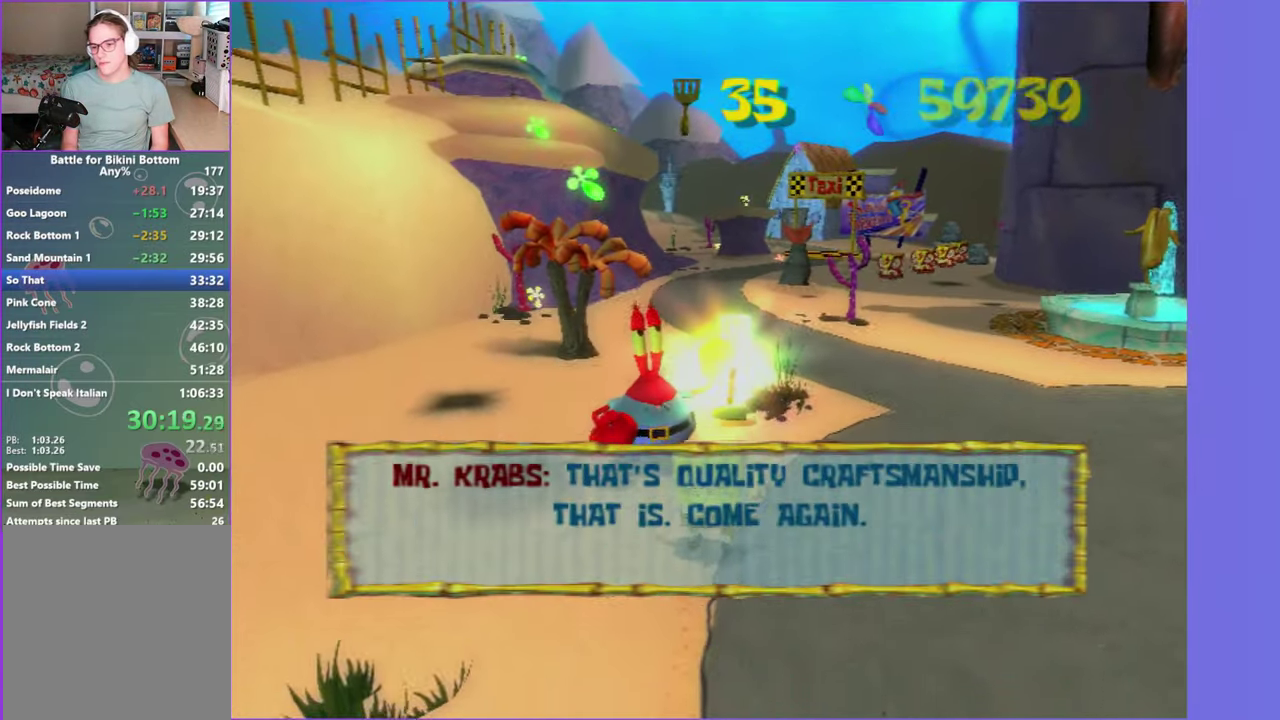
{"buttons": ["A", "R2"], "left_stick": "center", "right_stick": "center", "events": [[16, "R2", "up"], [100, "A", "down"], [100, "R2", "down"], [183, "A", "up"], [183, "R2", "up"], [250, "A", "down"], [250, "R2", "down"], [350, "A", "up"], [350, "R2", "up"], [433, "A", "down"], [433, "R2", "down"]]}
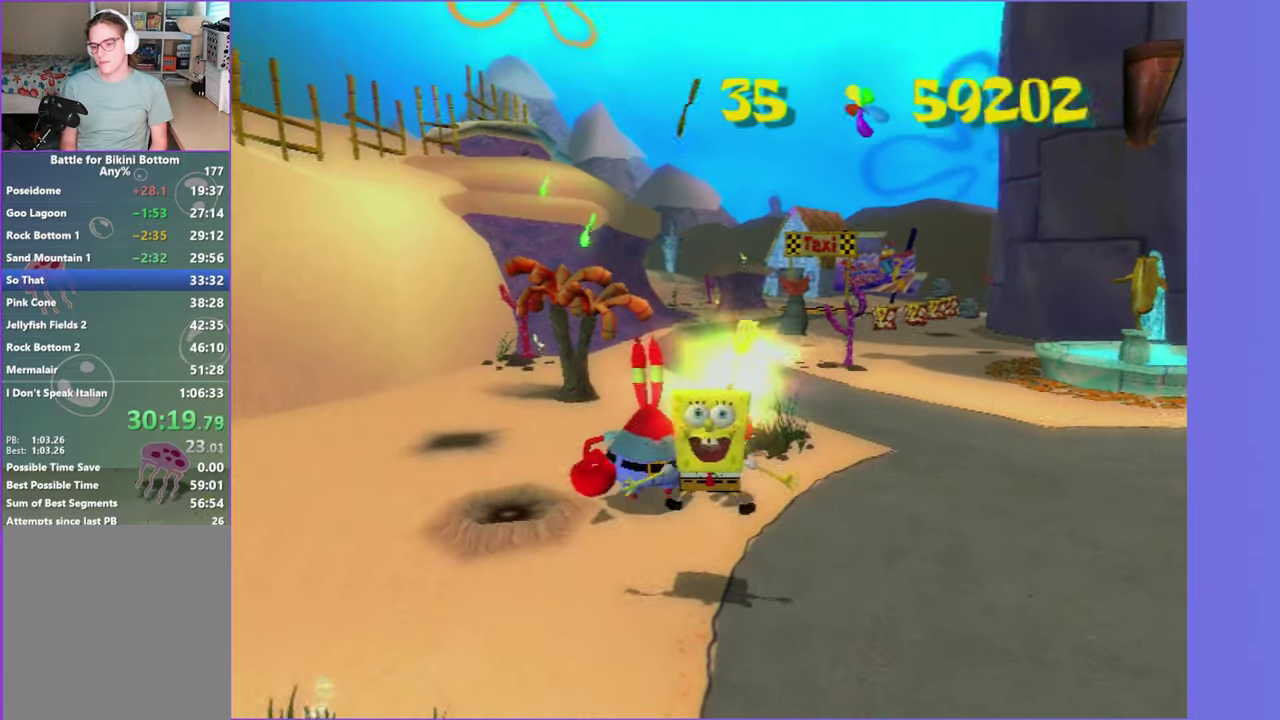
{"buttons": [], "left_stick": "center", "right_stick": "center", "events": [[33, "A", "up"], [33, "R2", "up"]]}
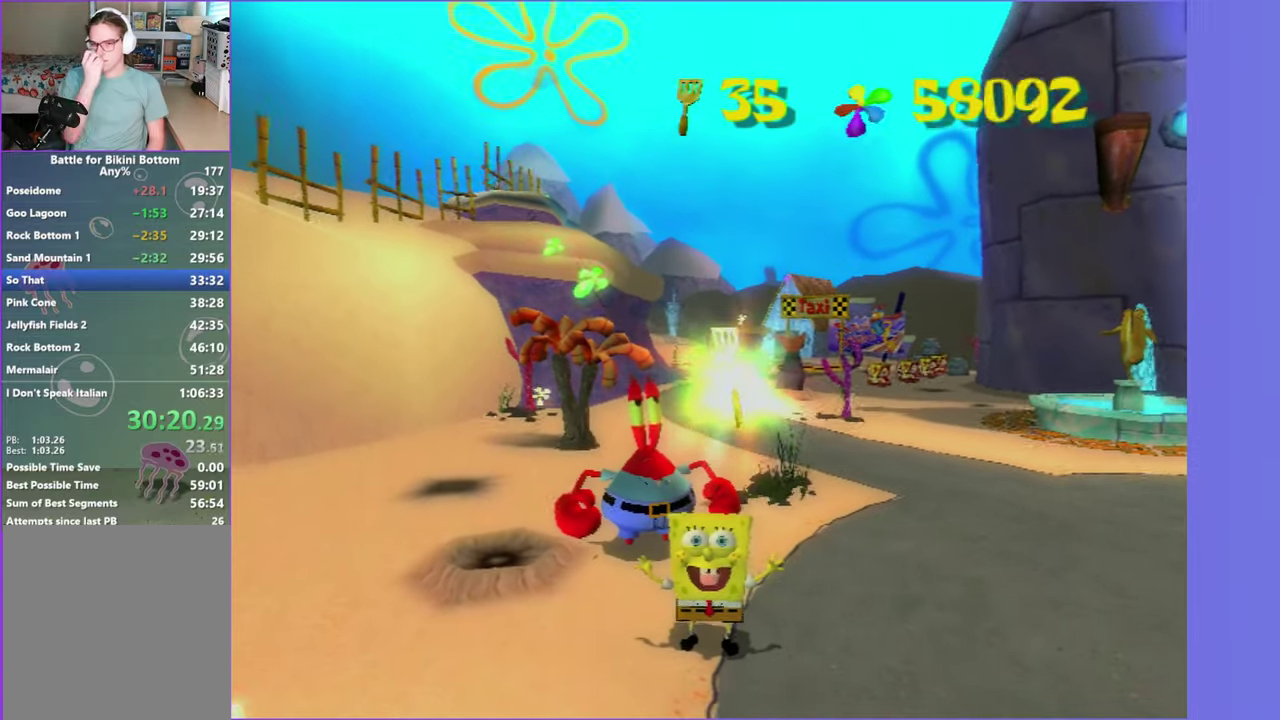
{"buttons": [], "left_stick": "center", "right_stick": "center", "events": []}
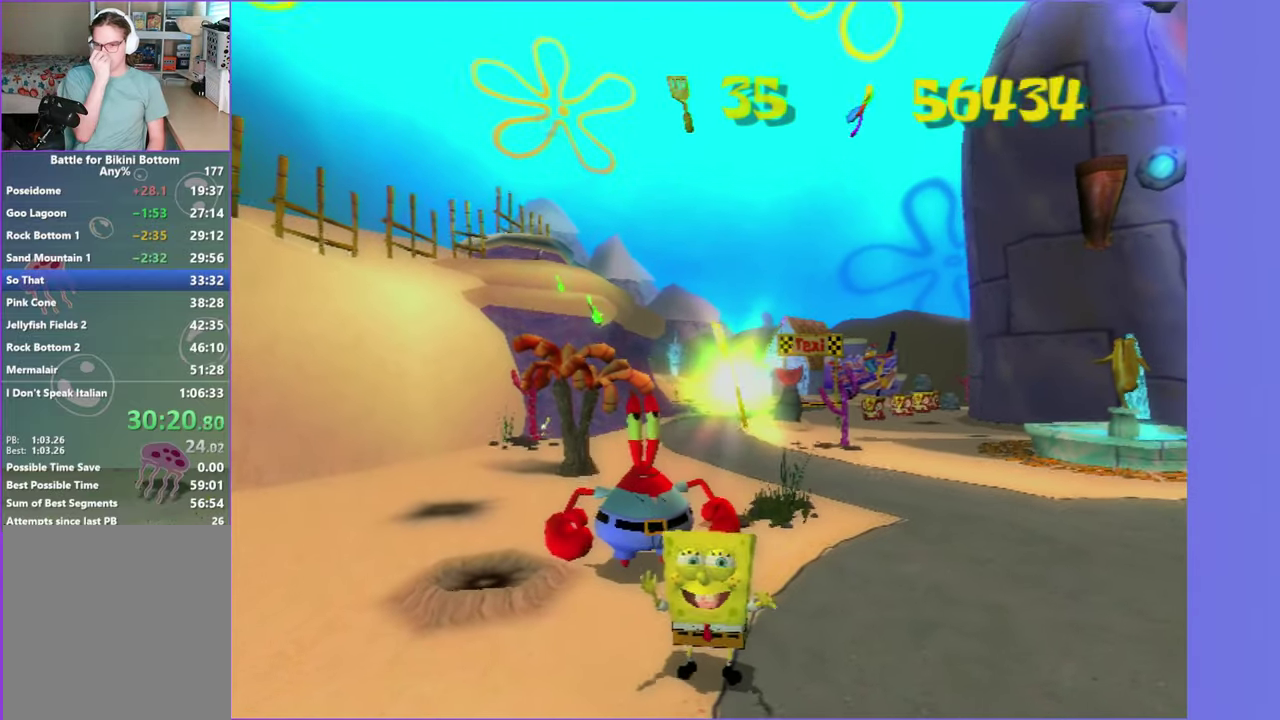
{"buttons": [], "left_stick": "center", "right_stick": "center", "events": []}
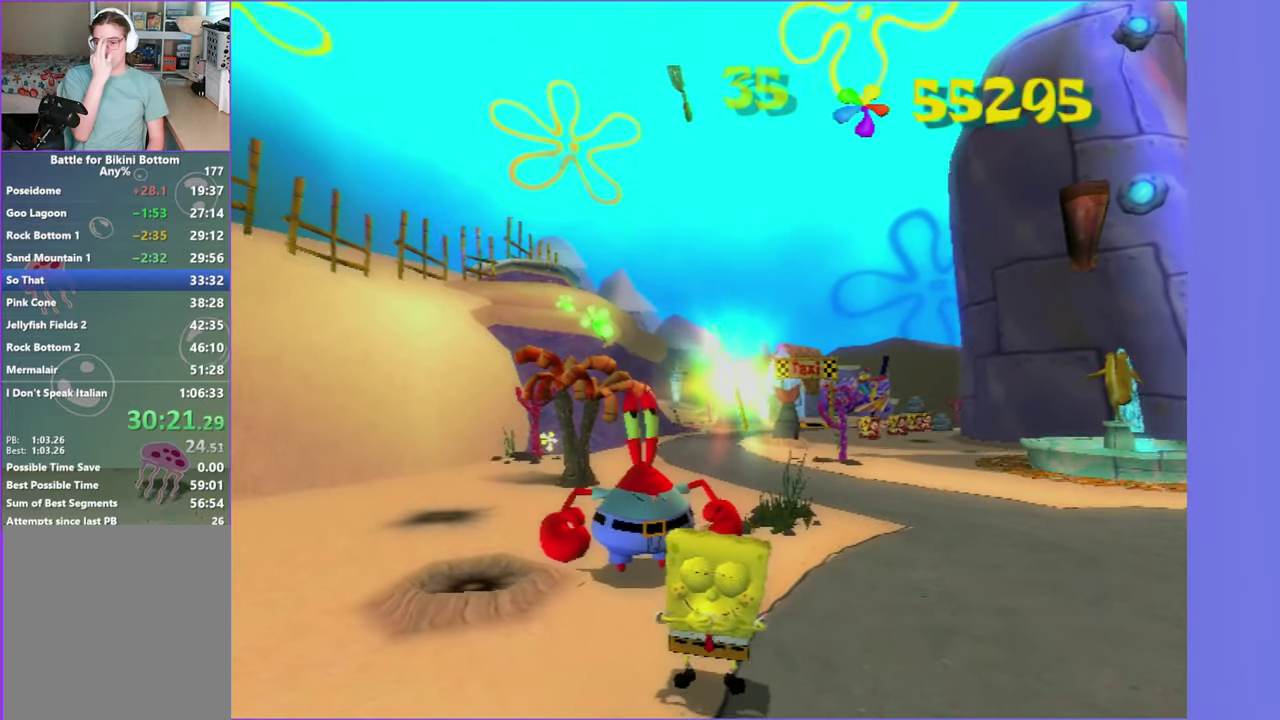
{"buttons": [], "left_stick": "center", "right_stick": "center", "events": []}
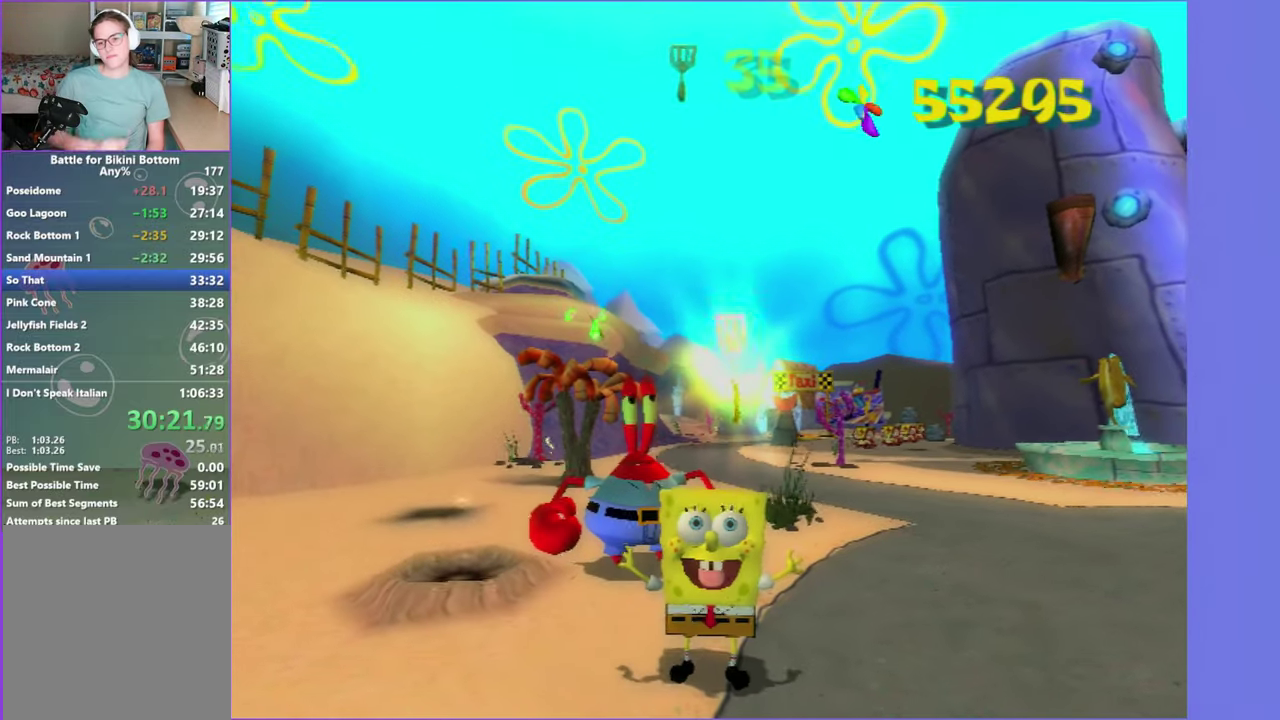
{"buttons": [], "left_stick": "center", "right_stick": "center", "events": []}
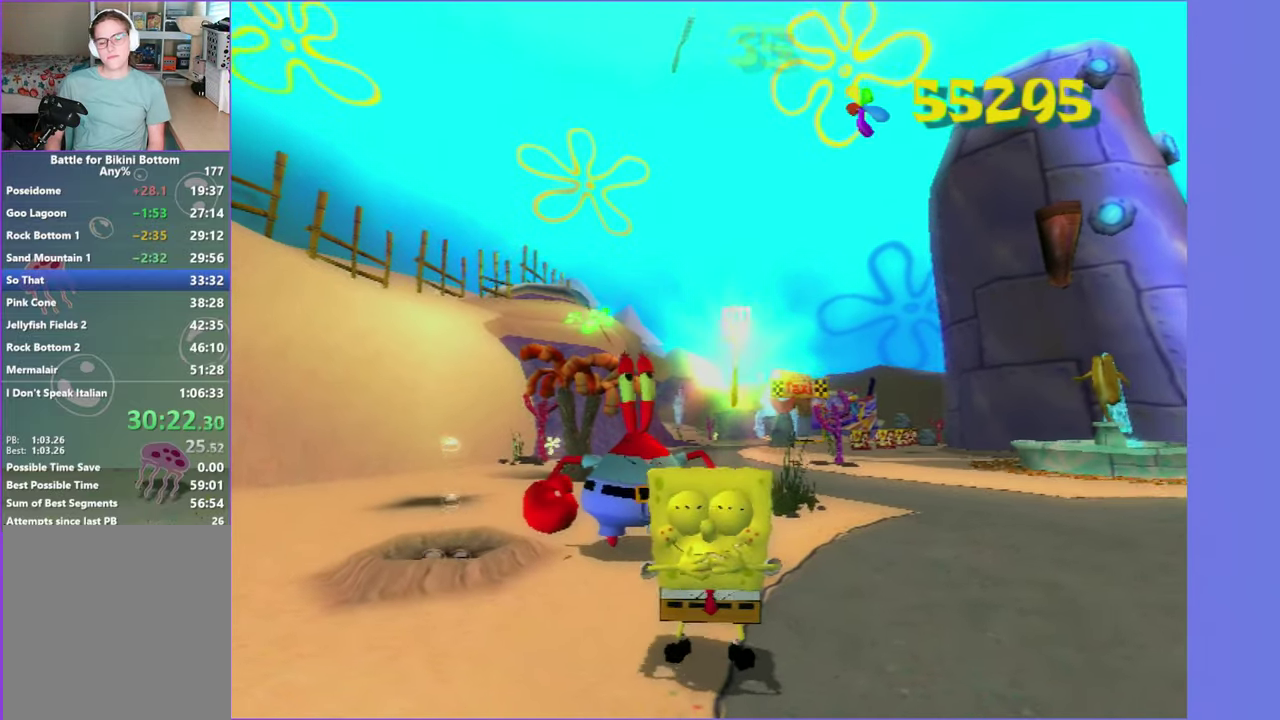
{"buttons": [], "left_stick": "center", "right_stick": "center", "events": []}
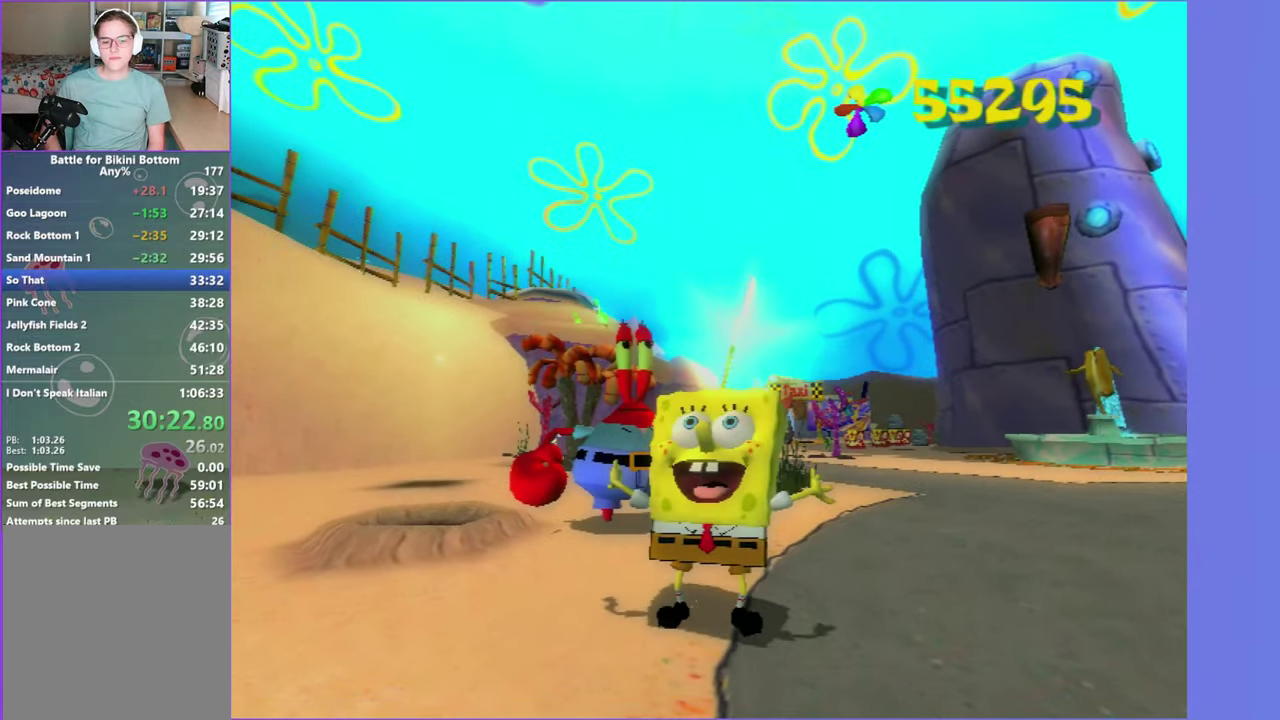
{"buttons": [], "left_stick": "center", "right_stick": "center", "events": []}
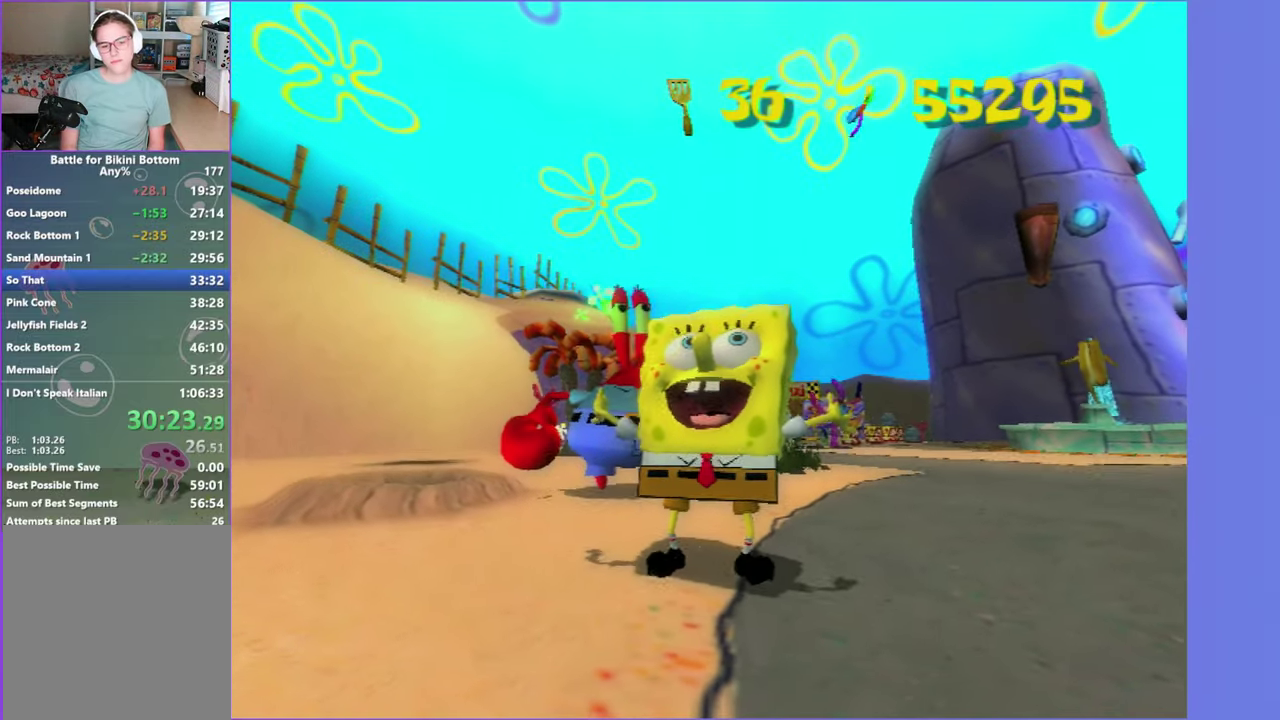
{"buttons": [], "left_stick": "center", "right_stick": "center", "events": []}
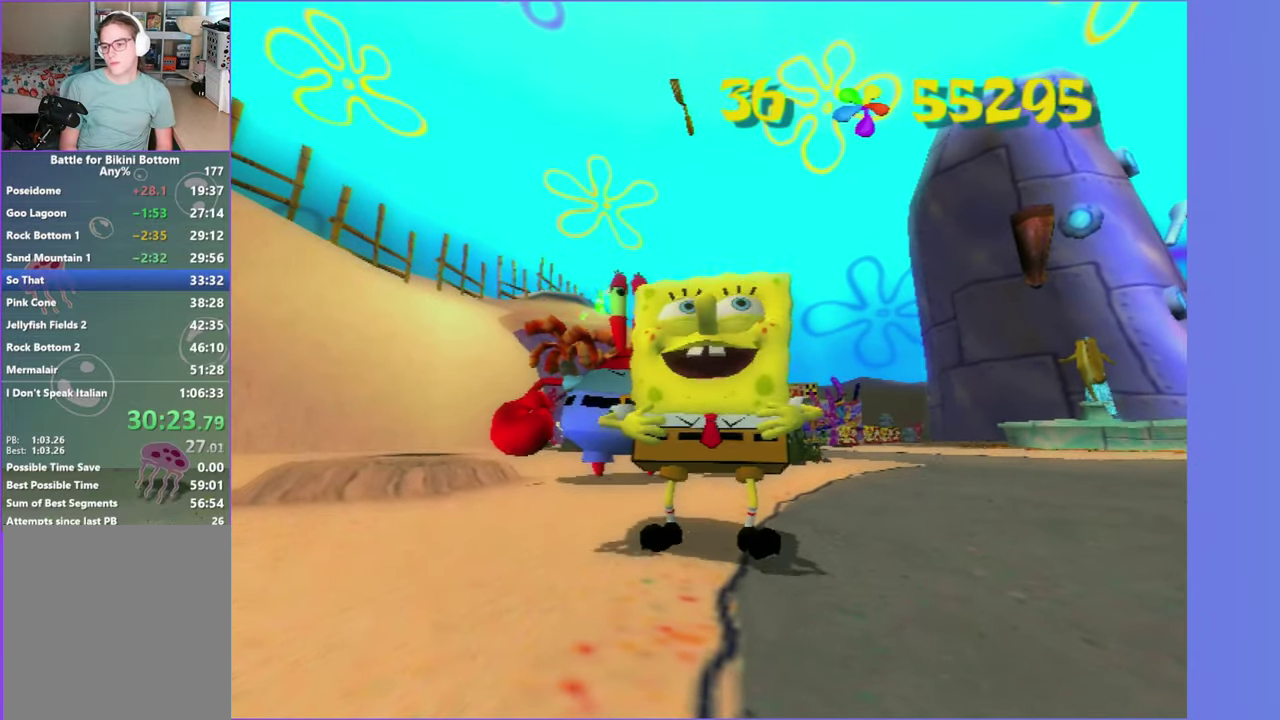
{"buttons": [], "left_stick": "center", "right_stick": "center", "events": []}
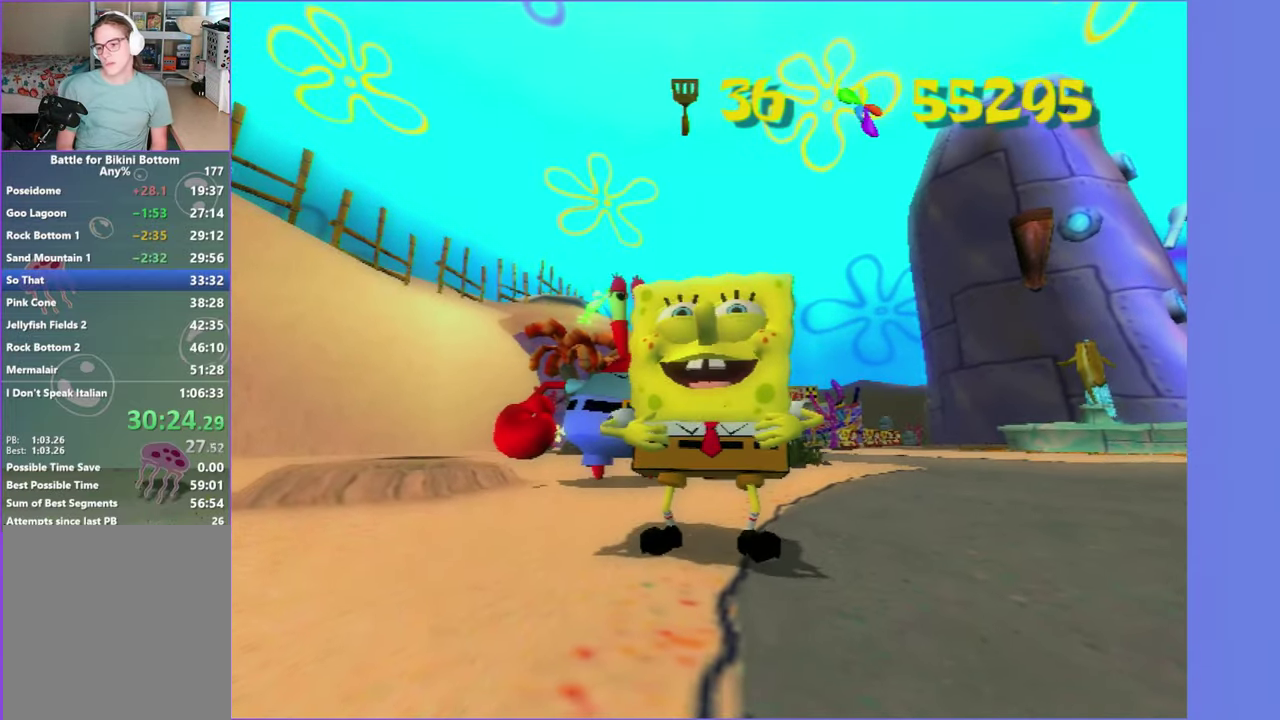
{"buttons": [], "left_stick": "center", "right_stick": "center", "events": [[183, "A", "down"], [200, "R2", "down"], [300, "R2", "up"], [317, "A", "up"], [384, "A", "down"], [417, "R2", "down"], [467, "A", "up"], [467, "R2", "up"]]}
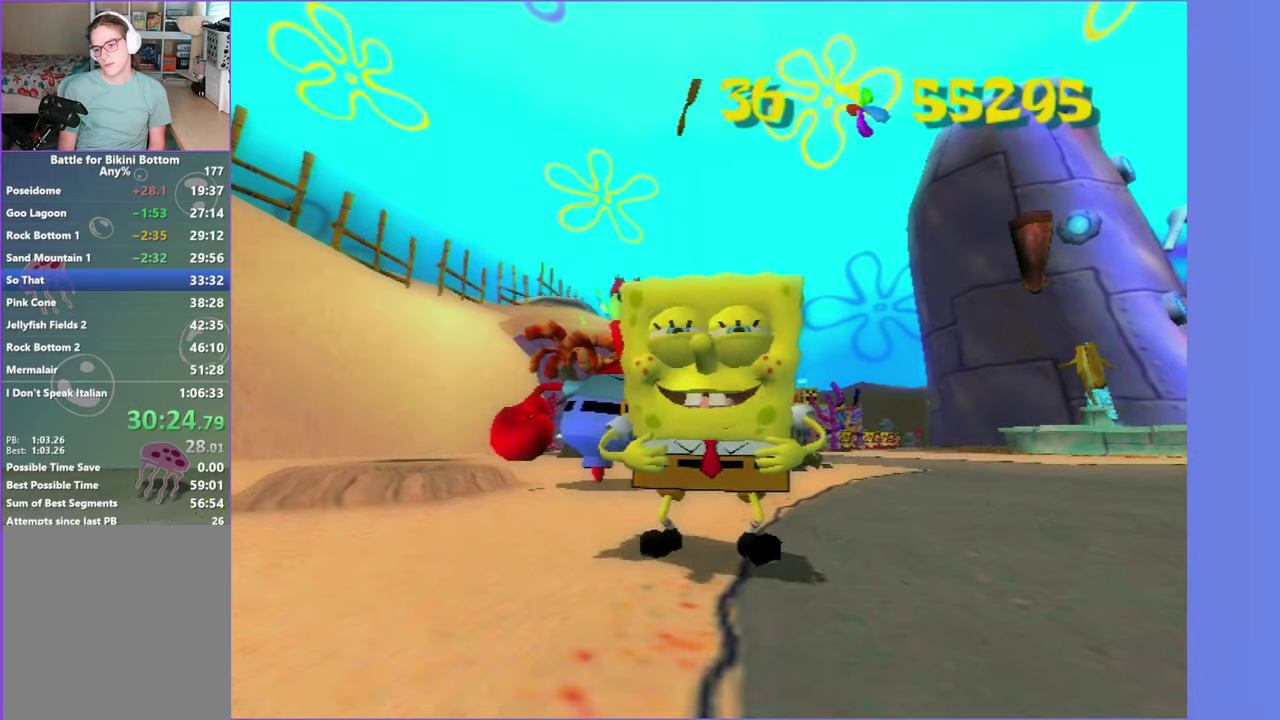
{"buttons": ["R2"], "left_stick": "center", "right_stick": "center", "events": [[67, "A", "down"], [67, "R2", "down"], [150, "A", "up"], [150, "R2", "up"], [250, "A", "down"], [250, "R2", "down"], [334, "A", "up"], [334, "R2", "up"], [417, "A", "down"], [417, "R2", "down"], [500, "A", "up"]]}
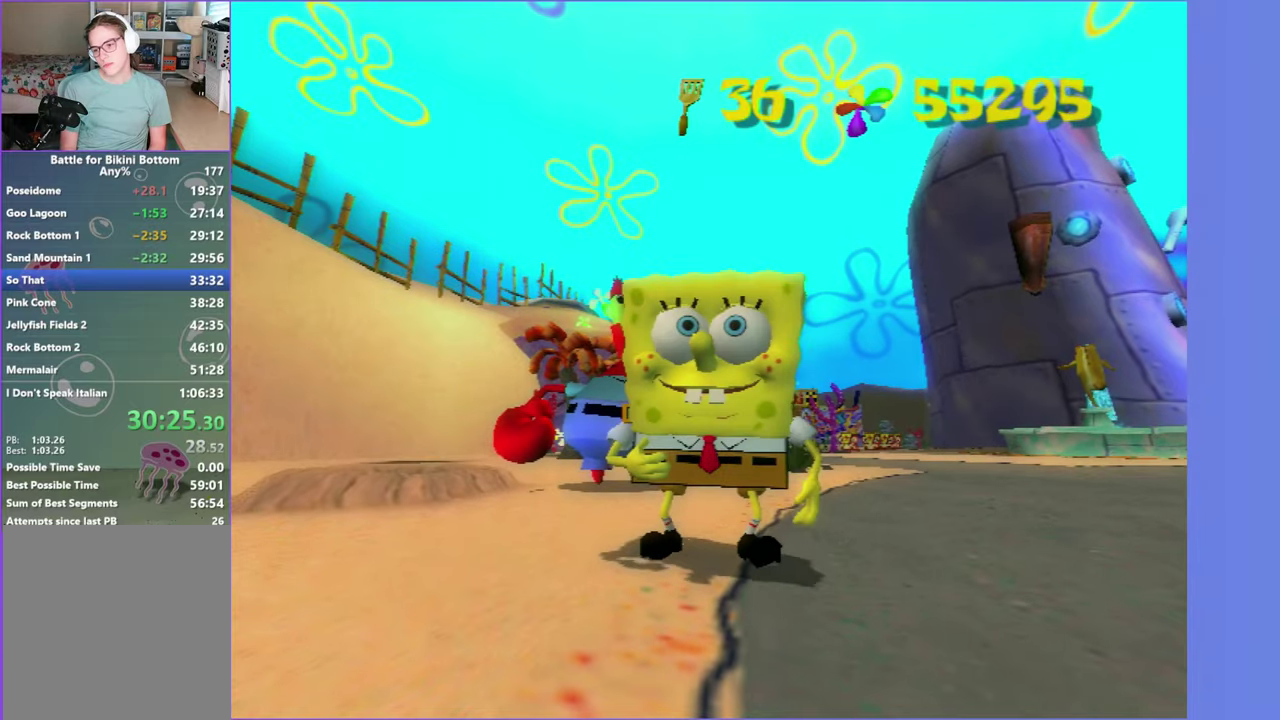
{"buttons": ["A", "R2"], "left_stick": "center", "right_stick": "center", "events": [[17, "R2", "up"], [84, "R2", "down"], [100, "A", "down"], [184, "A", "up"], [200, "R2", "up"], [284, "A", "down"], [284, "R2", "down"], [367, "A", "up"], [367, "R2", "up"], [450, "A", "down"], [450, "R2", "down"]]}
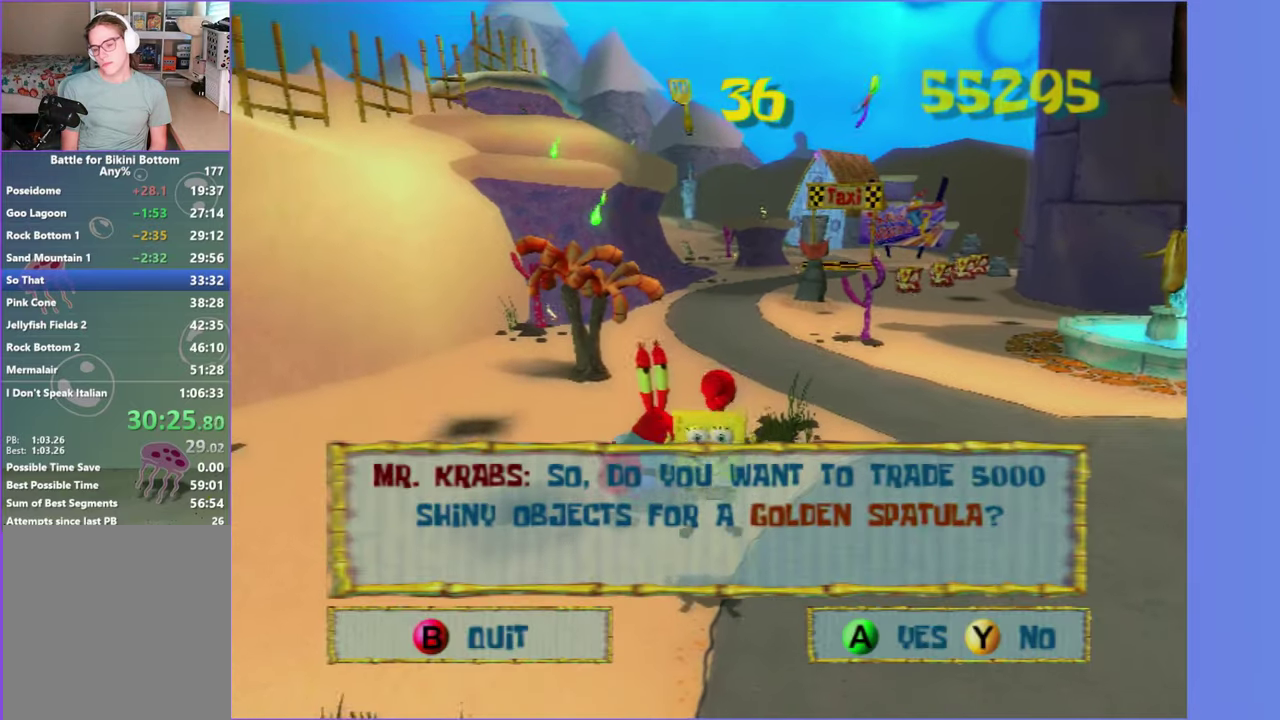
{"buttons": ["A", "R2"], "left_stick": "center", "right_stick": "center", "events": [[34, "A", "up"], [50, "R2", "up"], [117, "A", "down"], [117, "R2", "down"], [217, "A", "up"], [234, "R2", "up"], [300, "A", "down"], [300, "R2", "down"], [384, "A", "up"], [400, "R2", "up"], [467, "A", "down"], [484, "R2", "down"]]}
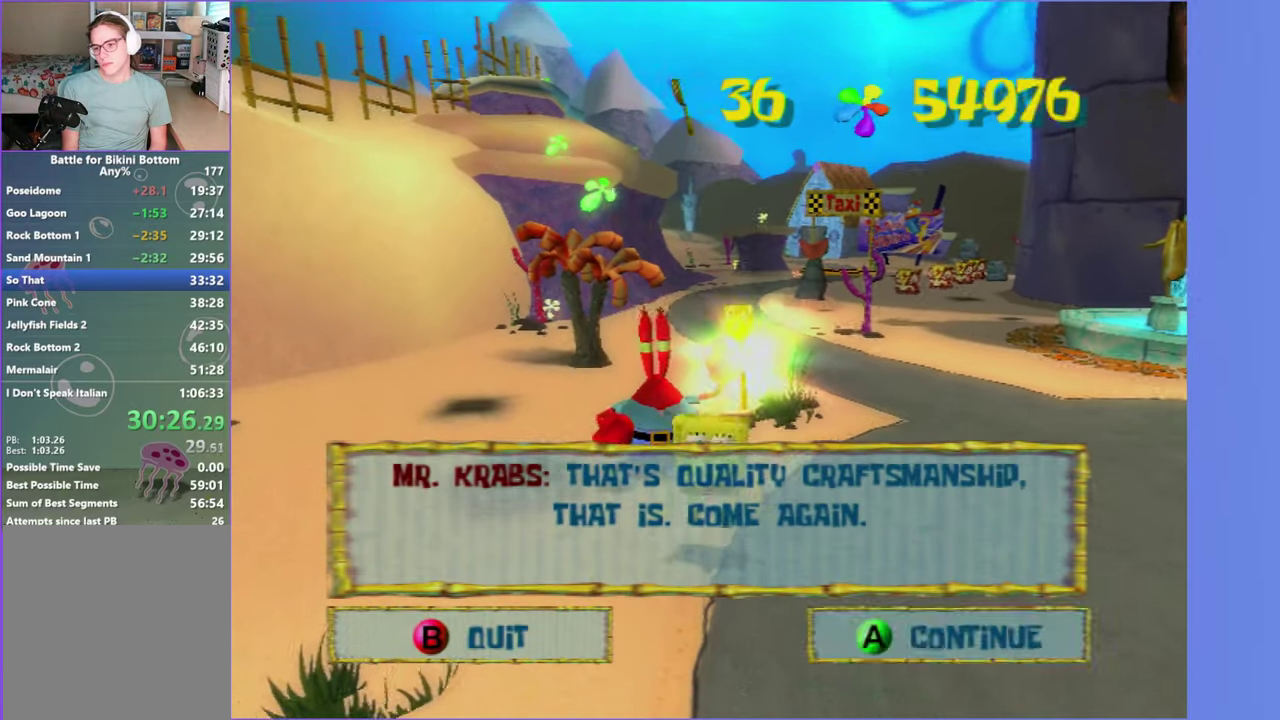
{"buttons": [], "left_stick": "center", "right_stick": "center", "events": [[50, "A", "up"], [67, "R2", "up"], [150, "A", "down"], [150, "R2", "down"], [217, "A", "up"], [234, "R2", "up"], [334, "A", "down"], [334, "R2", "down"], [400, "A", "up"], [434, "R2", "up"]]}